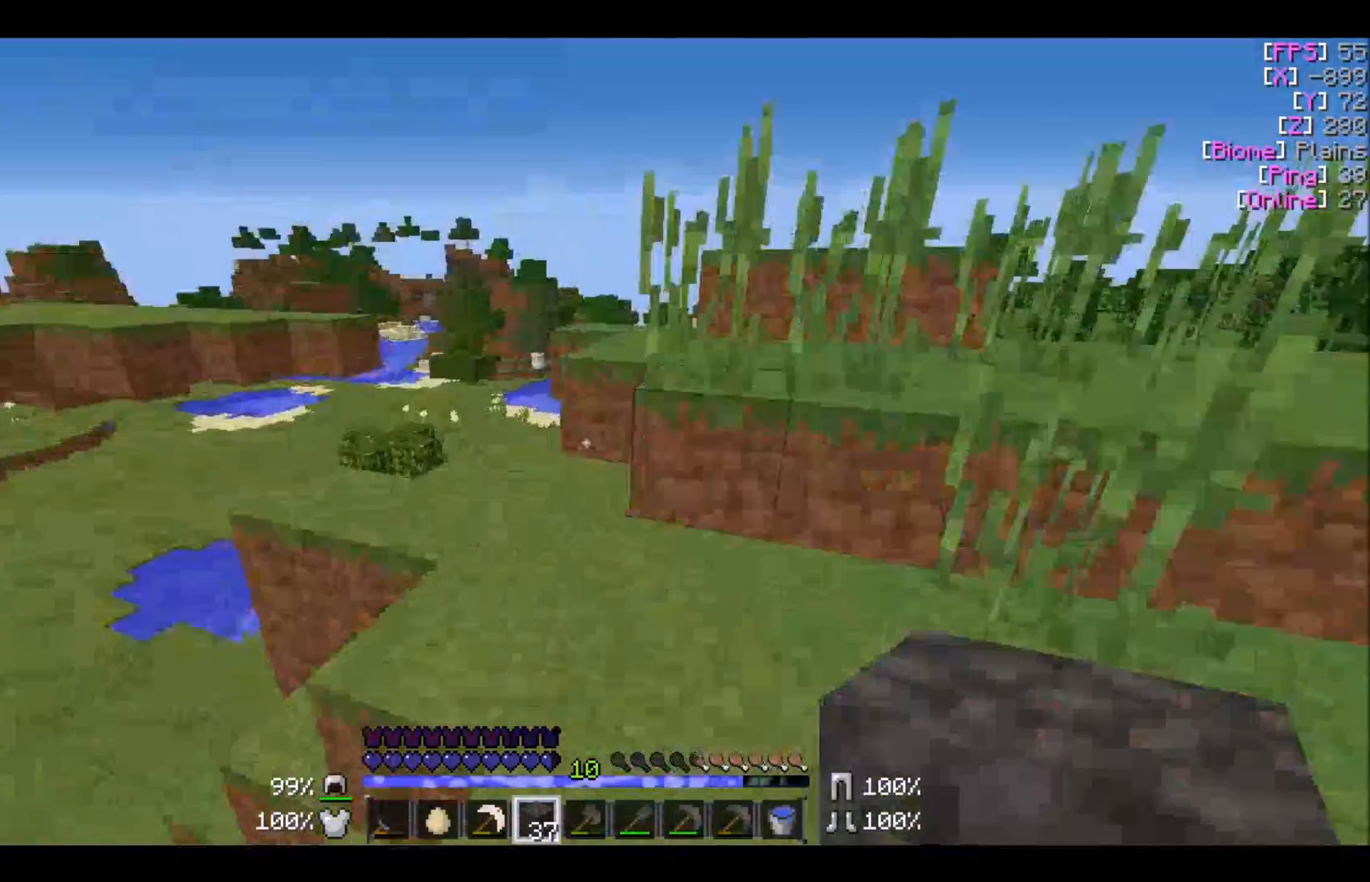
Gameplay with keyboard and mouse; each line is a JSON object with the keys and mouse buttons held at the frame after it. "events" lists presses ("down") and releases ("up") of "a", "d", "s", "w", "mouse_left" and "mouse_right" between this image and that frame as [ms after this image, input, new state], when the widget could be followed in between. "mouse_left", "mouse_right" = the "left", "right" buttons of the "mouse" list. No other keys are recorded. Fast repeated clicks can show as one long hold. Mouse movement is not recorded.
{"keys": ["w"], "mouse": [], "events": []}
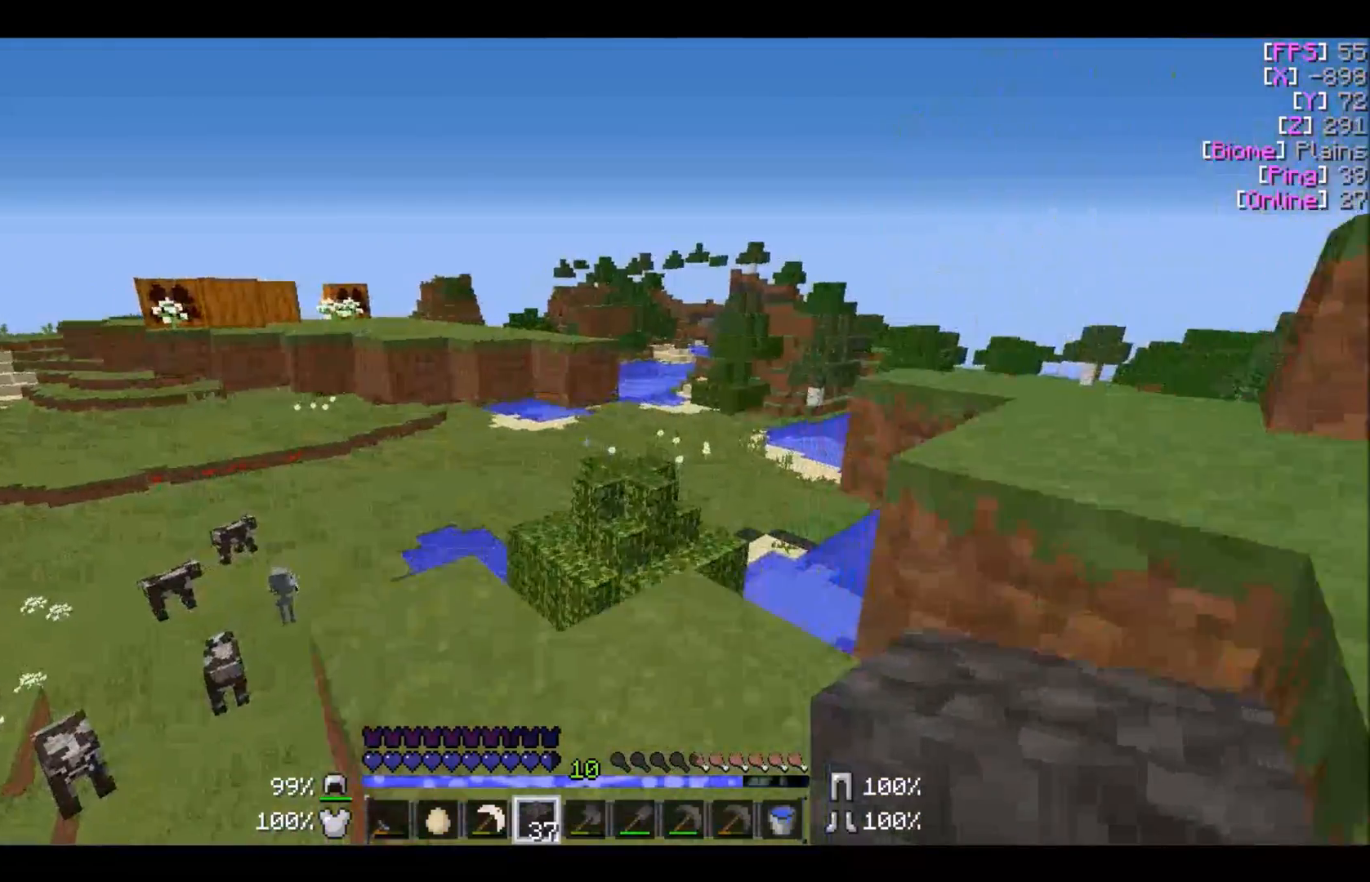
{"keys": ["a", "w"], "mouse": [], "events": [[300, "a", "down"]]}
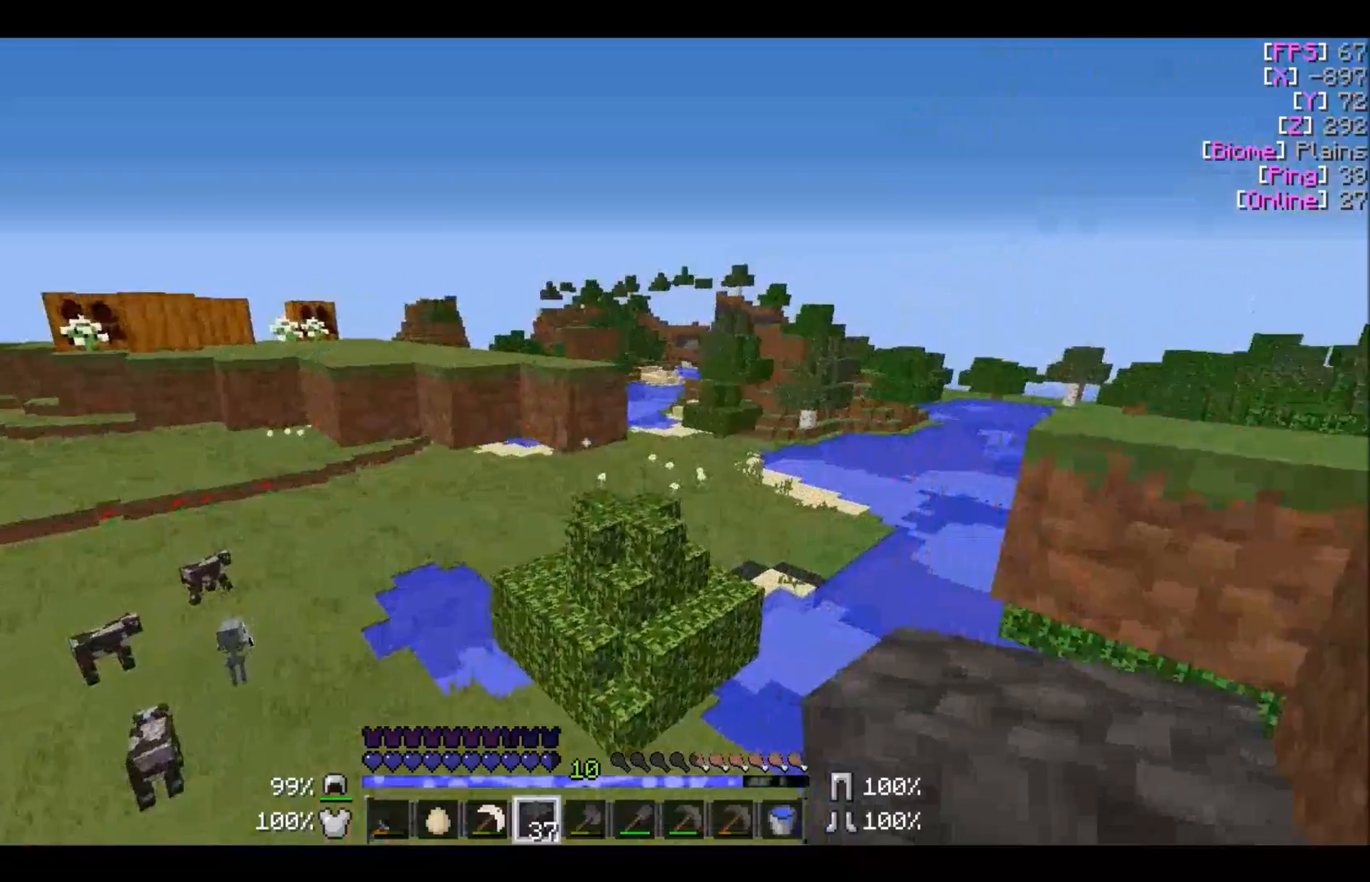
{"keys": ["a"], "mouse": [], "events": [[101, "w", "up"], [234, "a", "up"], [367, "a", "down"]]}
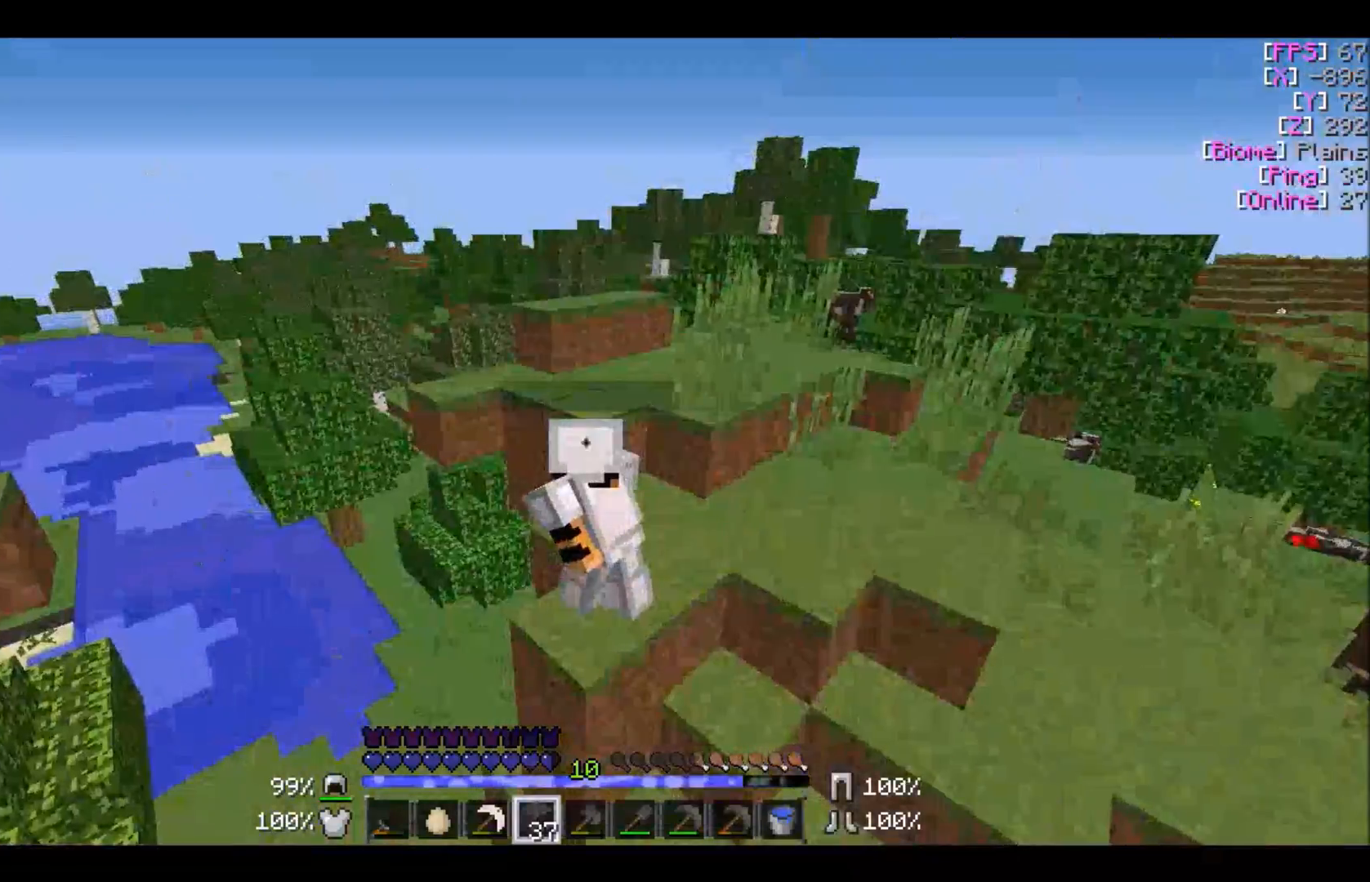
{"keys": [], "mouse": [], "events": [[100, "s", "down"], [467, "mouse_right", "down"], [467, "s", "up"], [500, "a", "up"], [500, "mouse_right", "up"]]}
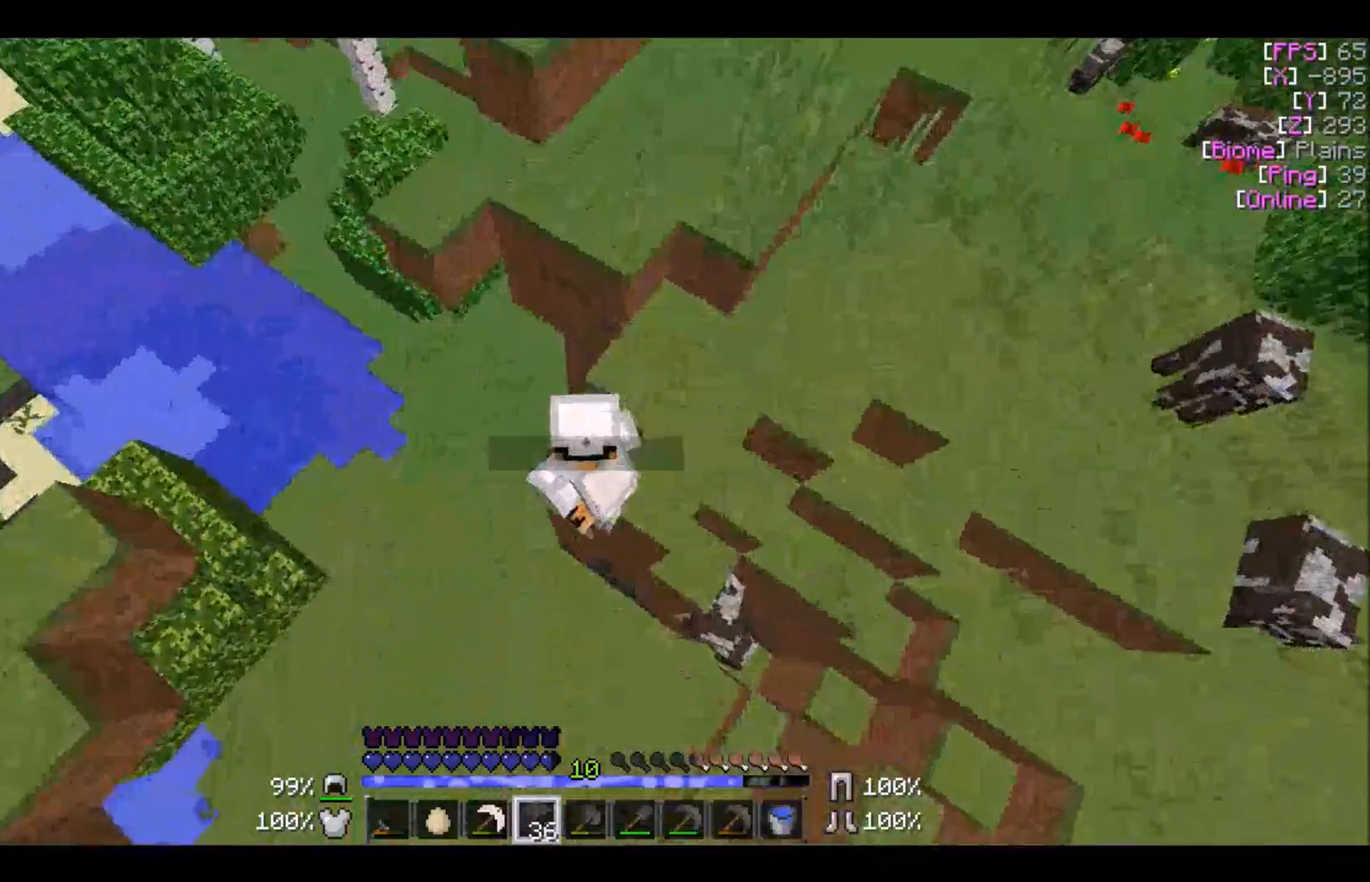
{"keys": [], "mouse": ["right"], "events": [[434, "mouse_right", "down"]]}
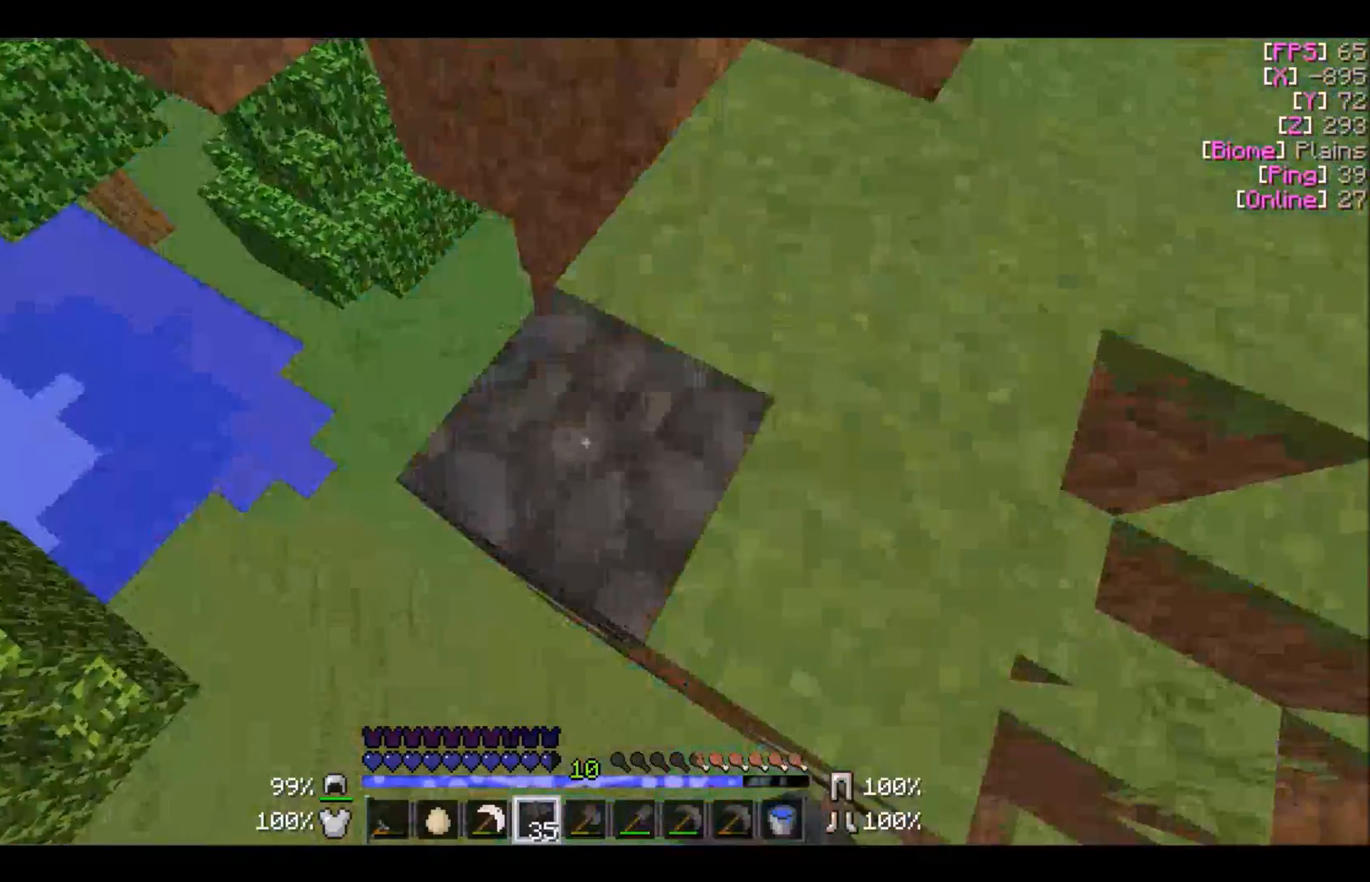
{"keys": ["w"], "mouse": [], "events": [[33, "mouse_right", "up"], [133, "a", "down"], [200, "w", "down"], [367, "a", "up"]]}
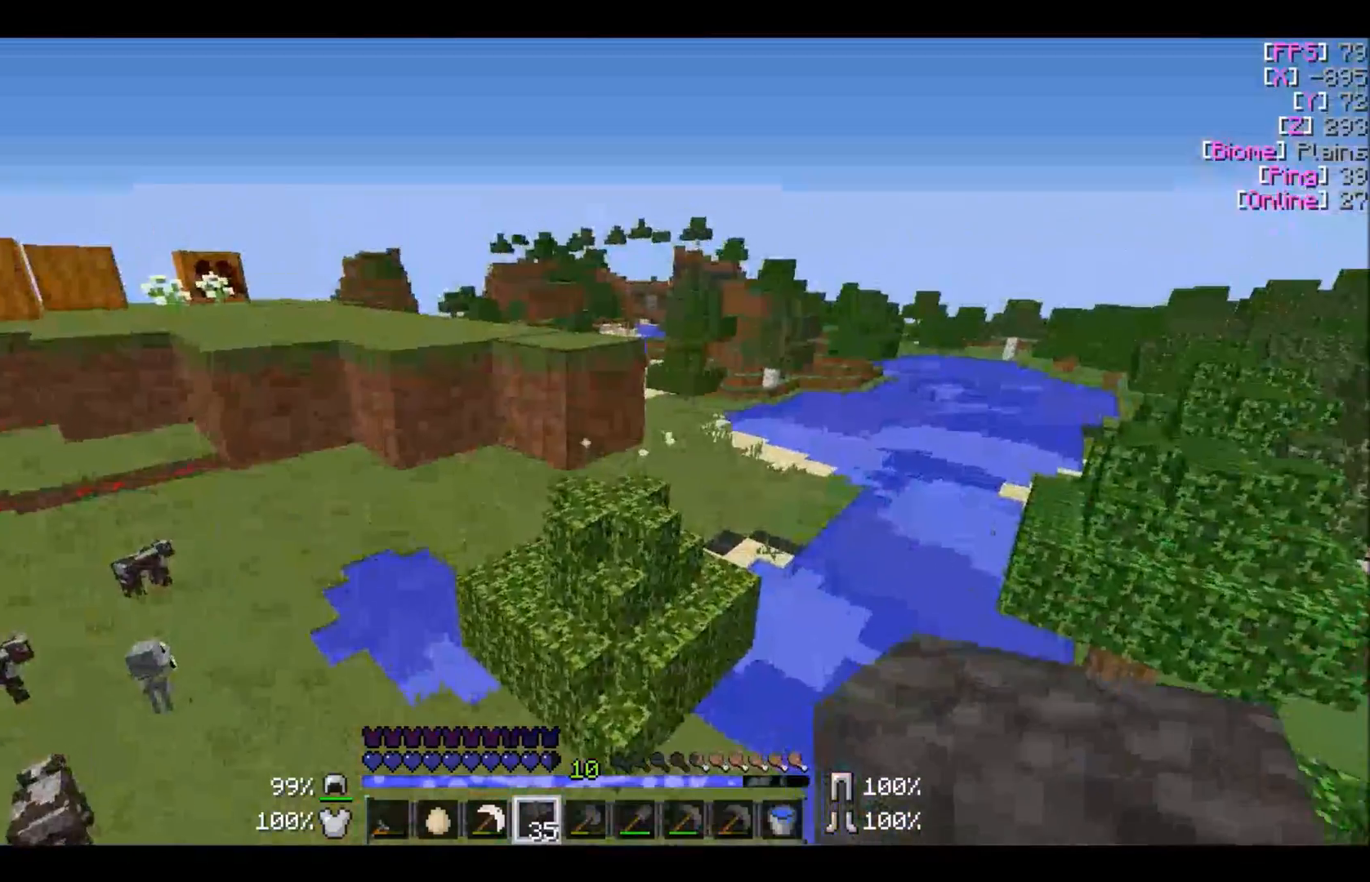
{"keys": ["s"], "mouse": [], "events": [[67, "d", "down"], [101, "w", "up"], [201, "d", "up"], [201, "s", "down"], [267, "mouse_right", "down"], [301, "mouse_right", "up"], [401, "mouse_right", "down"], [468, "mouse_right", "up"]]}
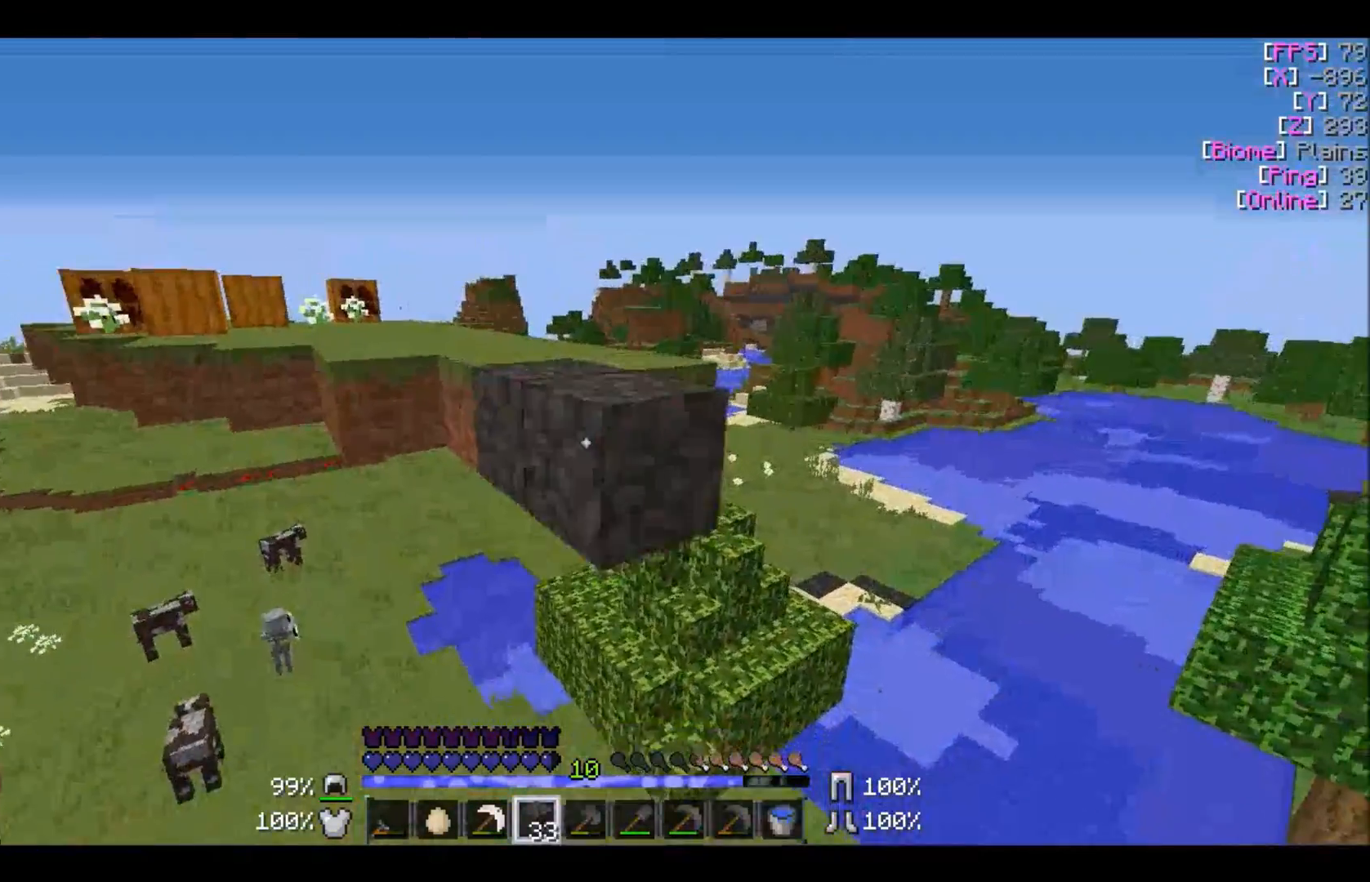
{"keys": ["d", "s"], "mouse": [], "events": [[67, "mouse_right", "down"], [100, "mouse_right", "up"], [167, "d", "down"], [167, "mouse_right", "down"], [267, "mouse_right", "up"], [300, "d", "up"], [500, "d", "down"]]}
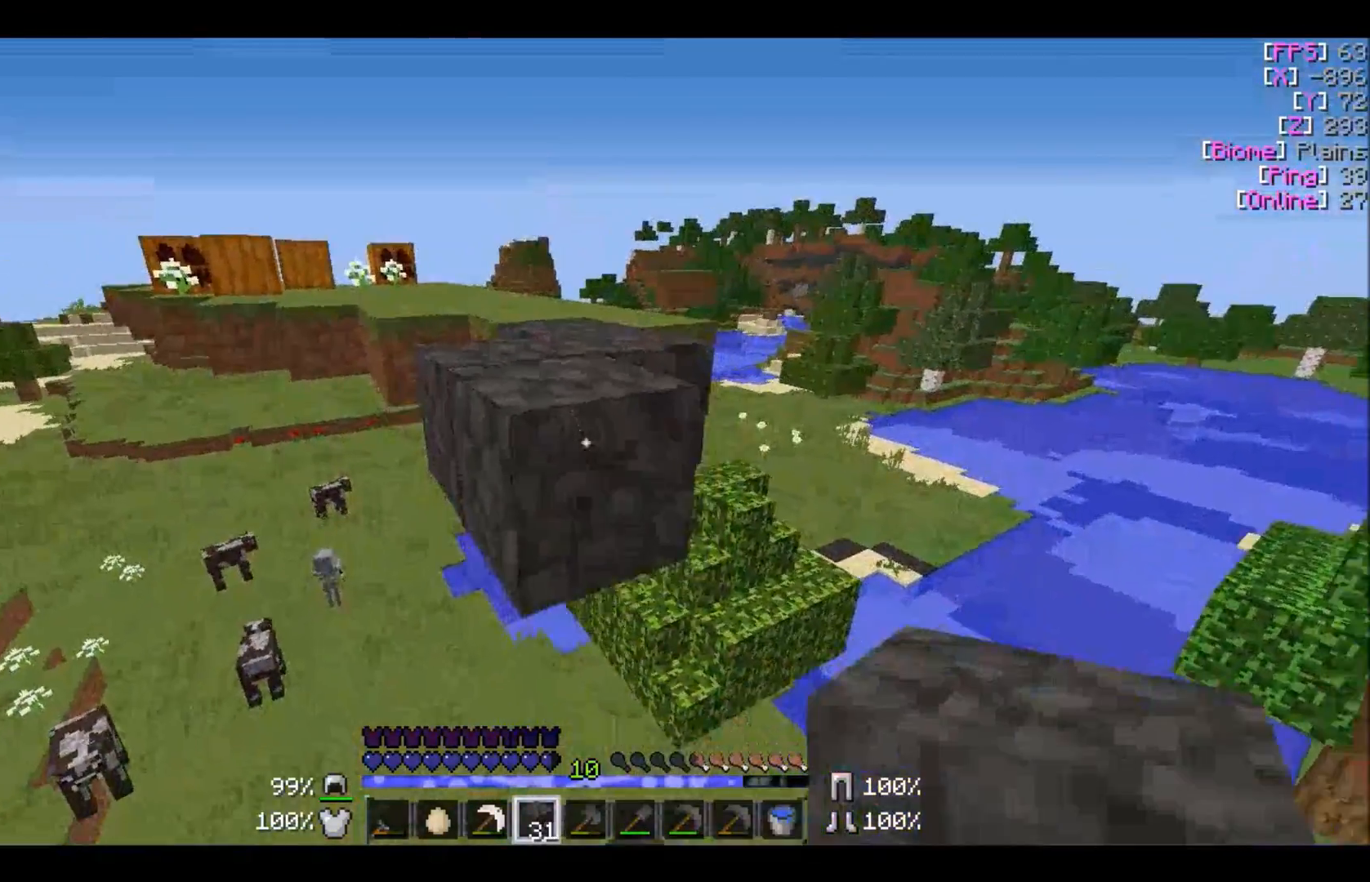
{"keys": ["a", "d", "s"], "mouse": [], "events": [[67, "d", "up"], [101, "mouse_right", "down"], [167, "mouse_right", "up"], [267, "a", "down"], [401, "d", "down"], [401, "mouse_right", "down"], [501, "mouse_right", "up"]]}
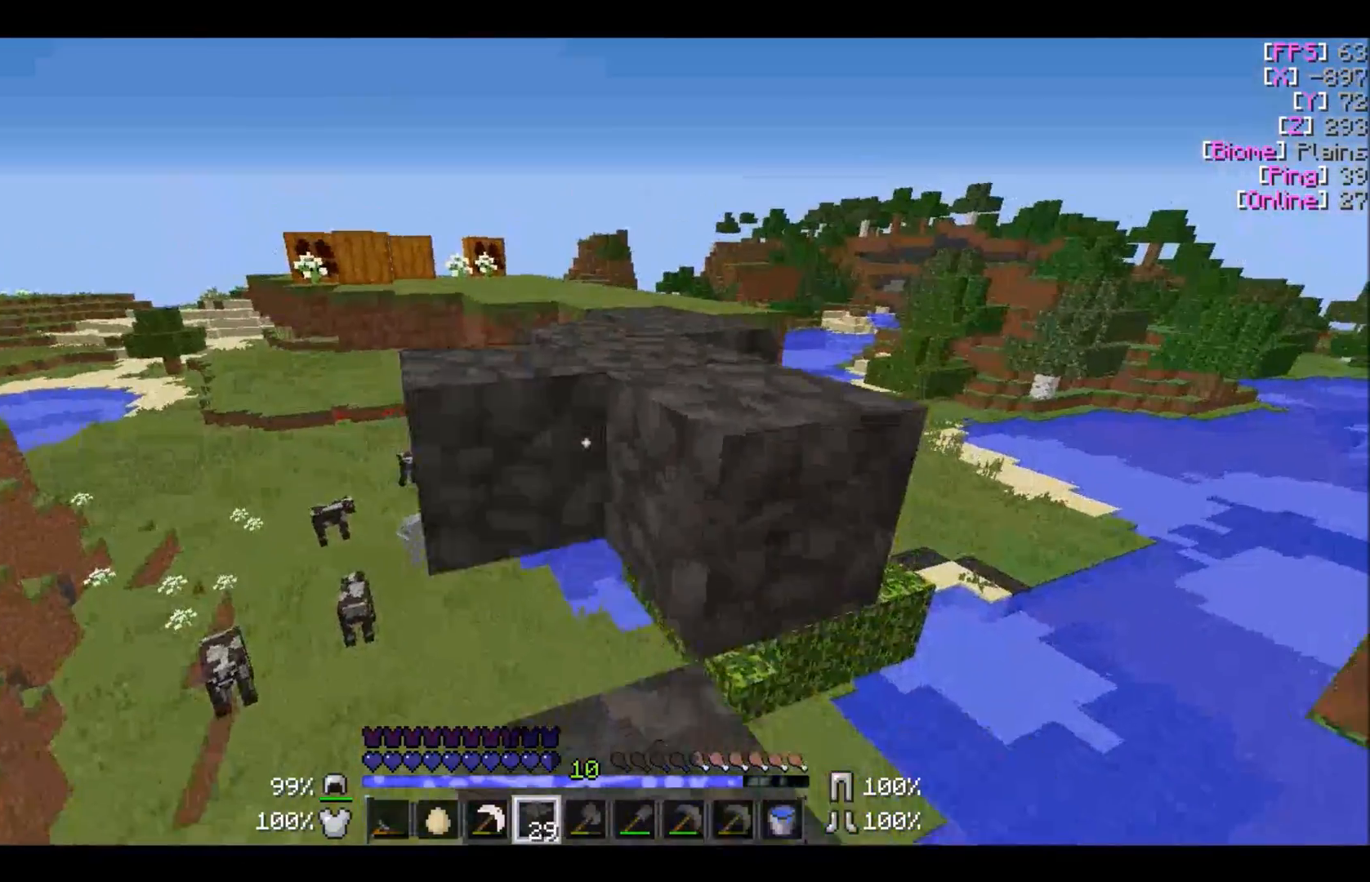
{"keys": ["w"], "mouse": [], "events": [[33, "d", "up"], [33, "mouse_right", "down"], [100, "mouse_right", "up"], [133, "d", "down"], [200, "a", "up"], [200, "s", "up"], [234, "d", "up"], [367, "w", "down"]]}
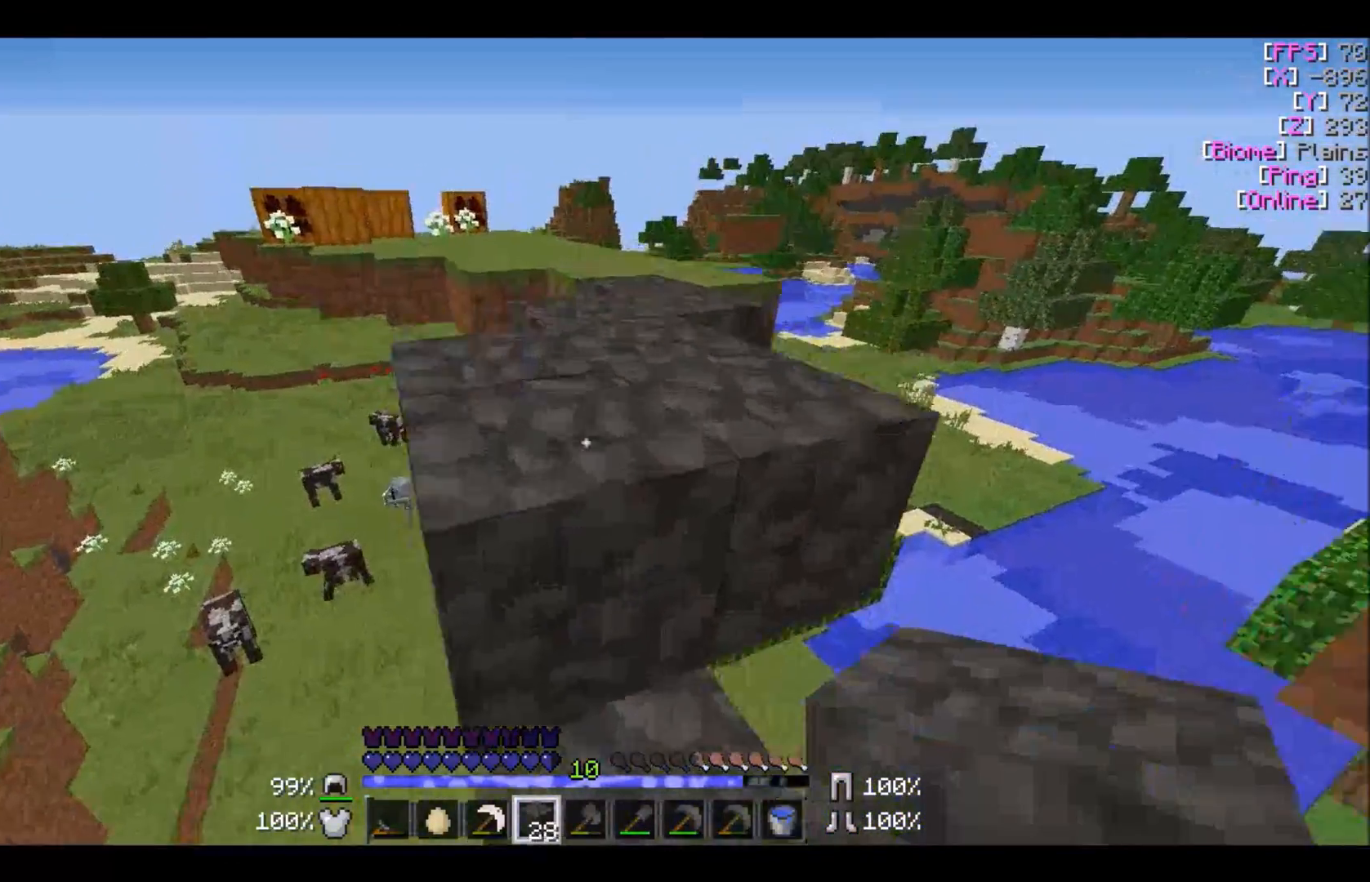
{"keys": ["w"], "mouse": [], "events": []}
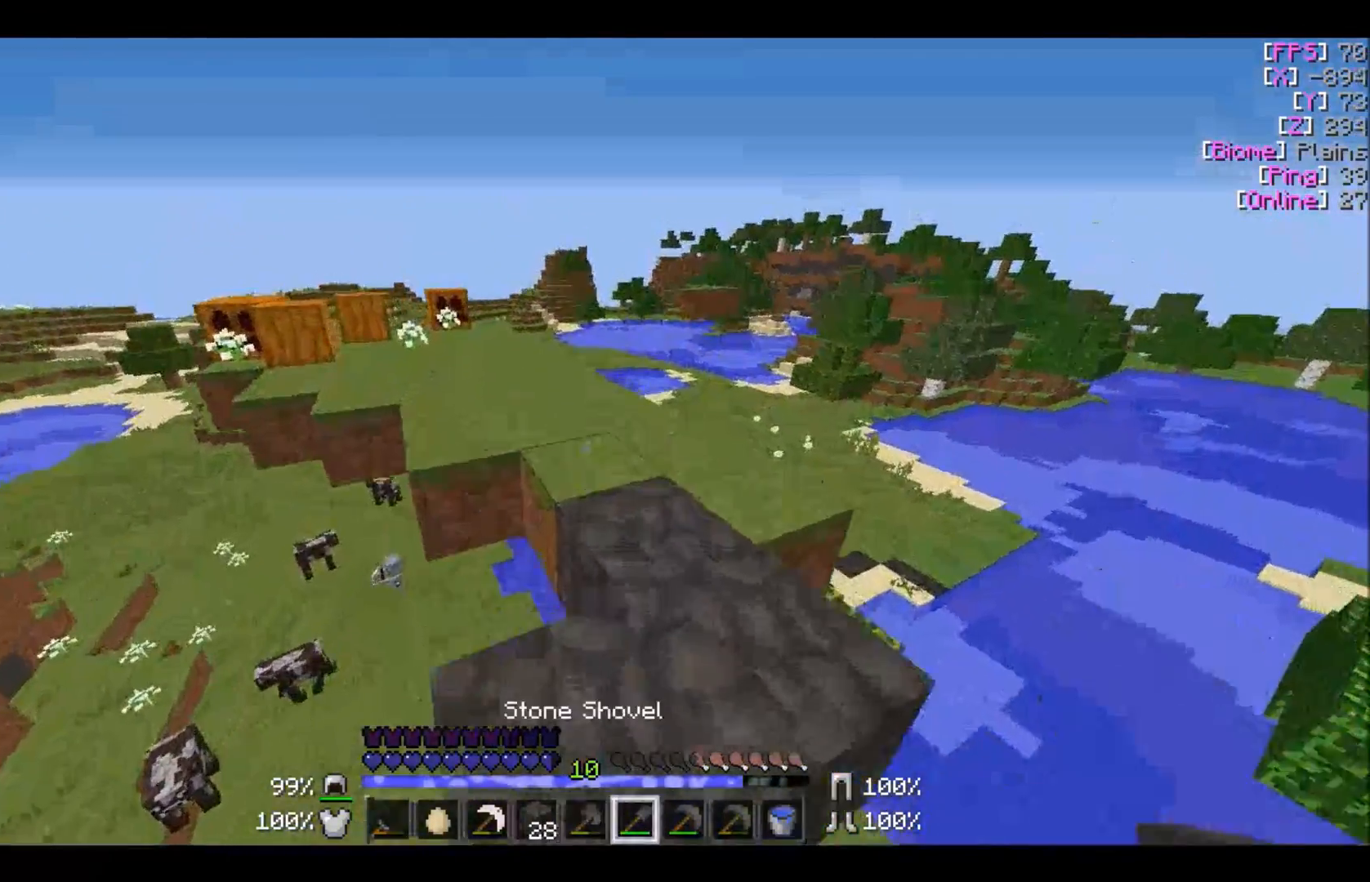
{"keys": ["w"], "mouse": [], "events": []}
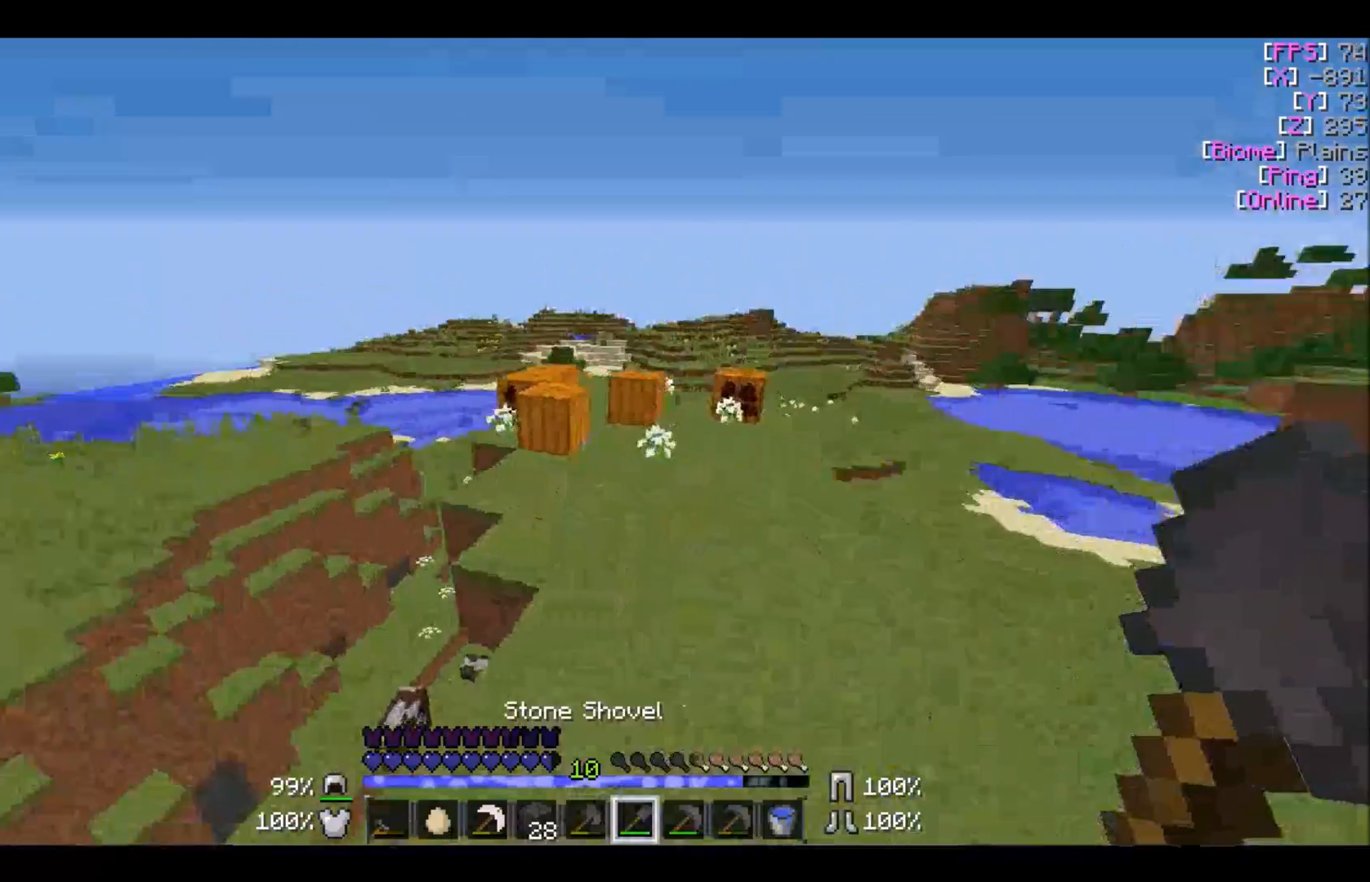
{"keys": ["w"], "mouse": [], "events": []}
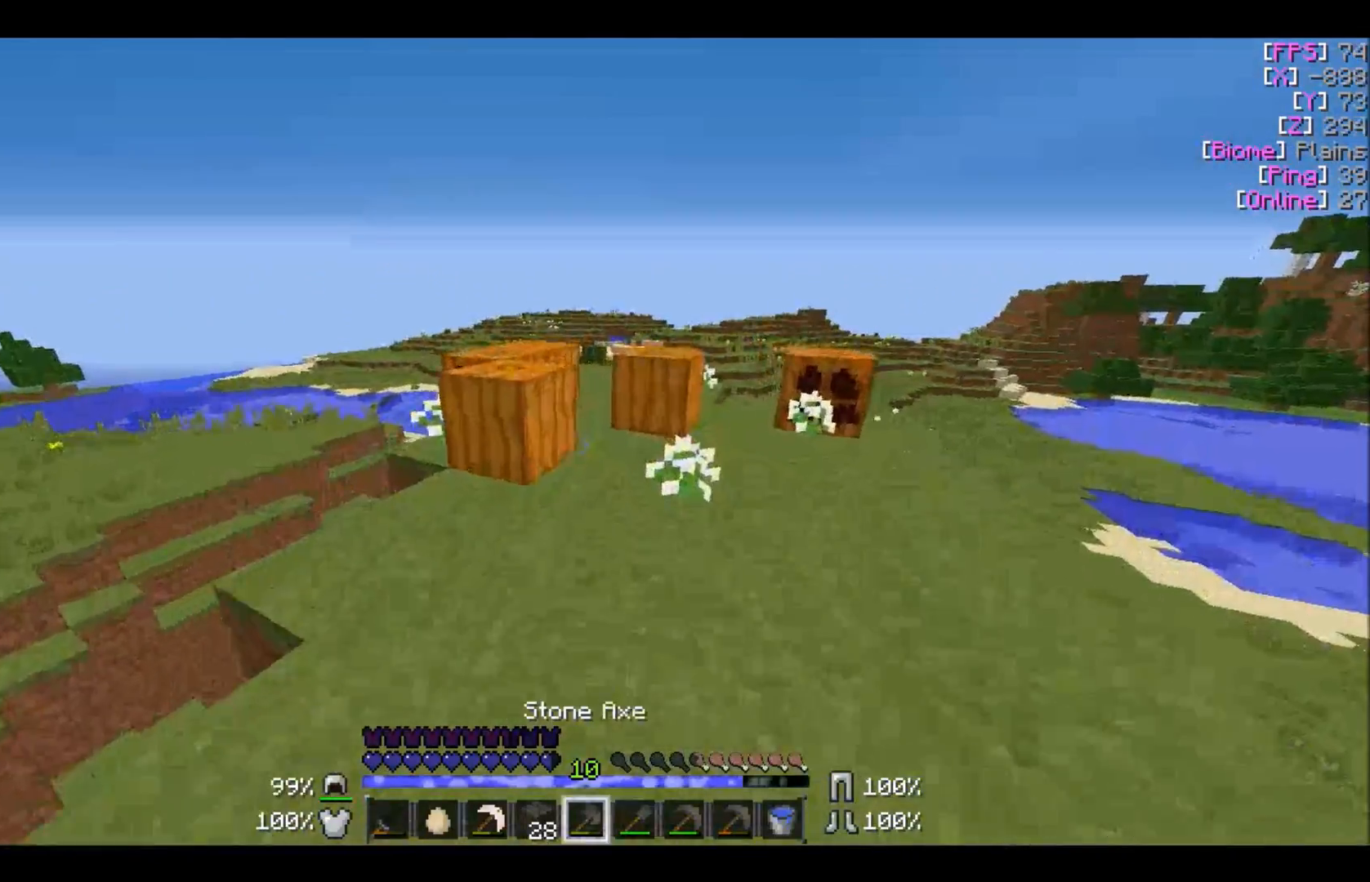
{"keys": ["w"], "mouse": ["left"], "events": [[100, "d", "down"], [367, "mouse_left", "down"], [433, "d", "up"]]}
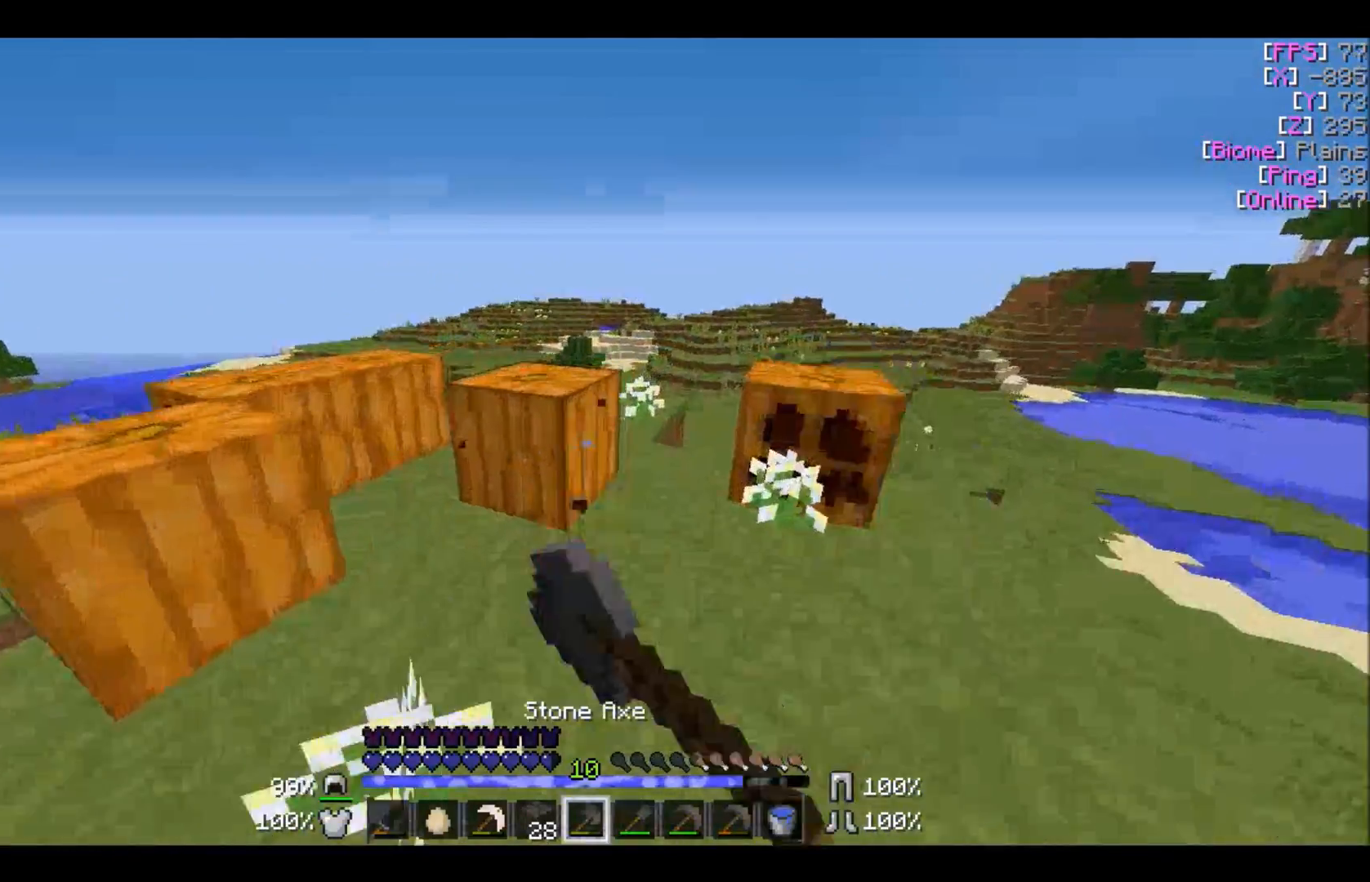
{"keys": ["w"], "mouse": ["left"], "events": []}
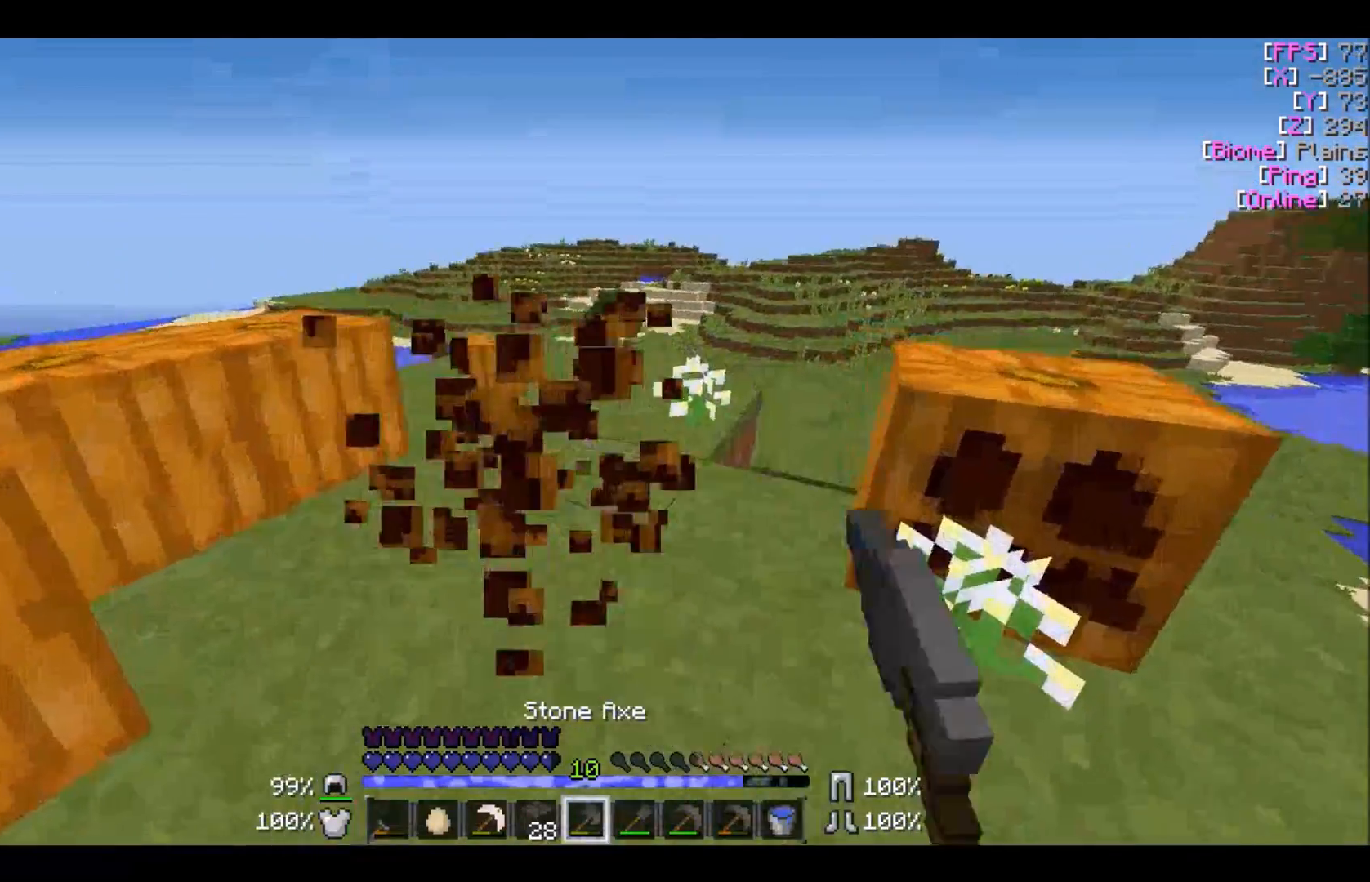
{"keys": ["d", "w"], "mouse": [], "events": [[133, "d", "down"], [233, "mouse_left", "up"]]}
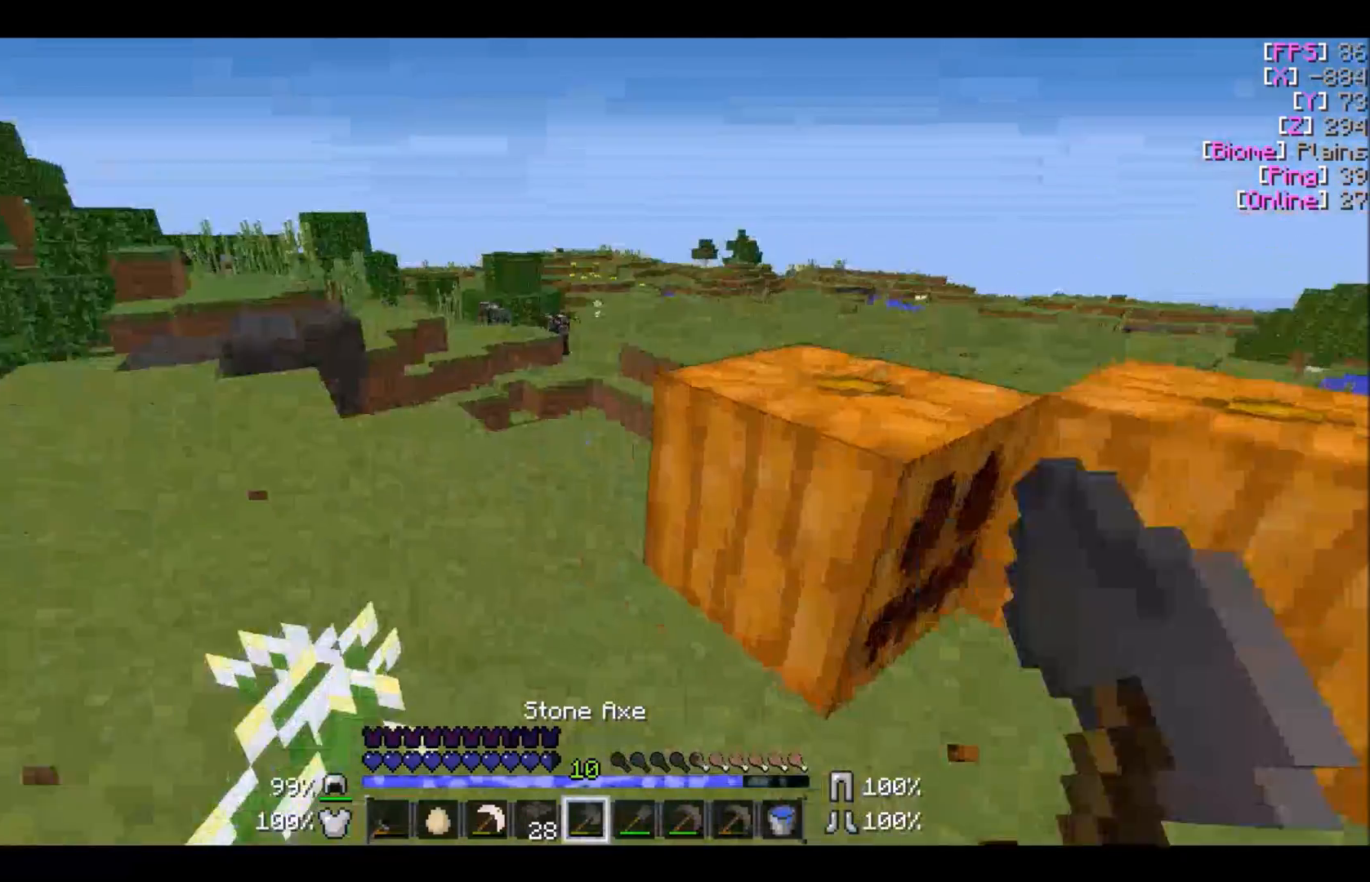
{"keys": ["d"], "mouse": [], "events": [[100, "w", "up"]]}
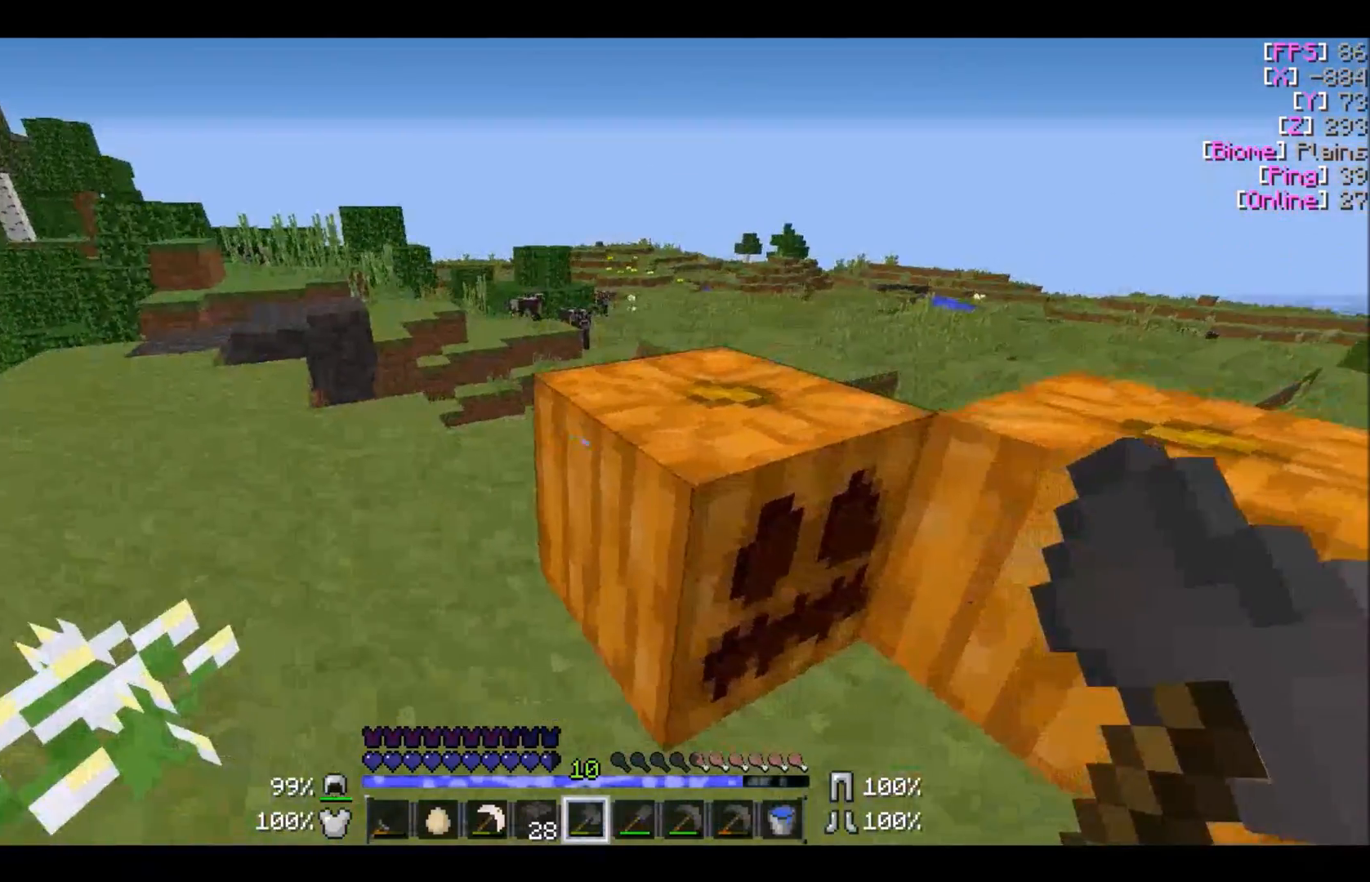
{"keys": ["a", "w"], "mouse": ["left"], "events": [[66, "mouse_left", "down"], [400, "w", "down"], [433, "d", "up"], [500, "a", "down"]]}
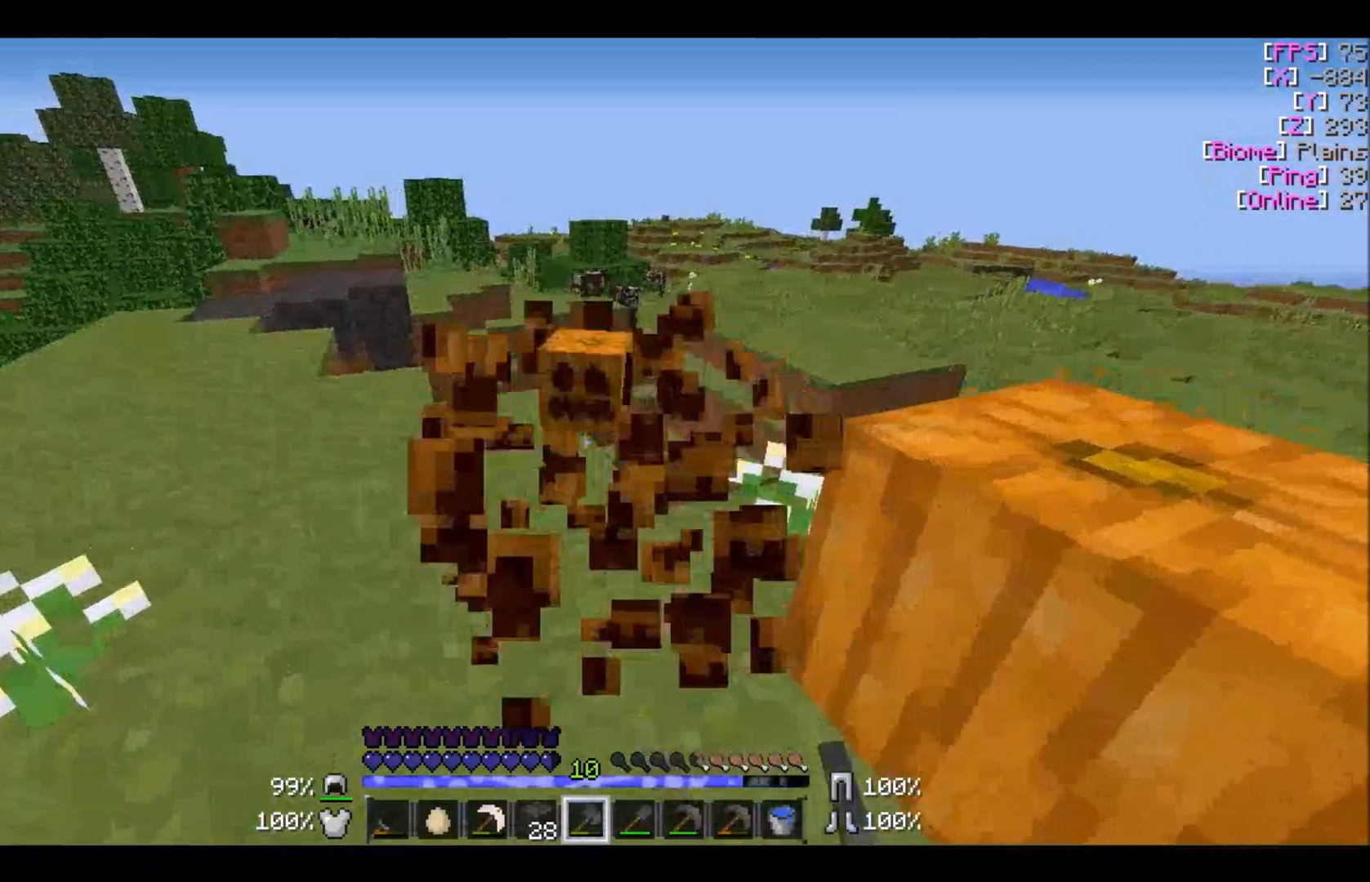
{"keys": ["a"], "mouse": ["left"], "events": [[501, "w", "up"]]}
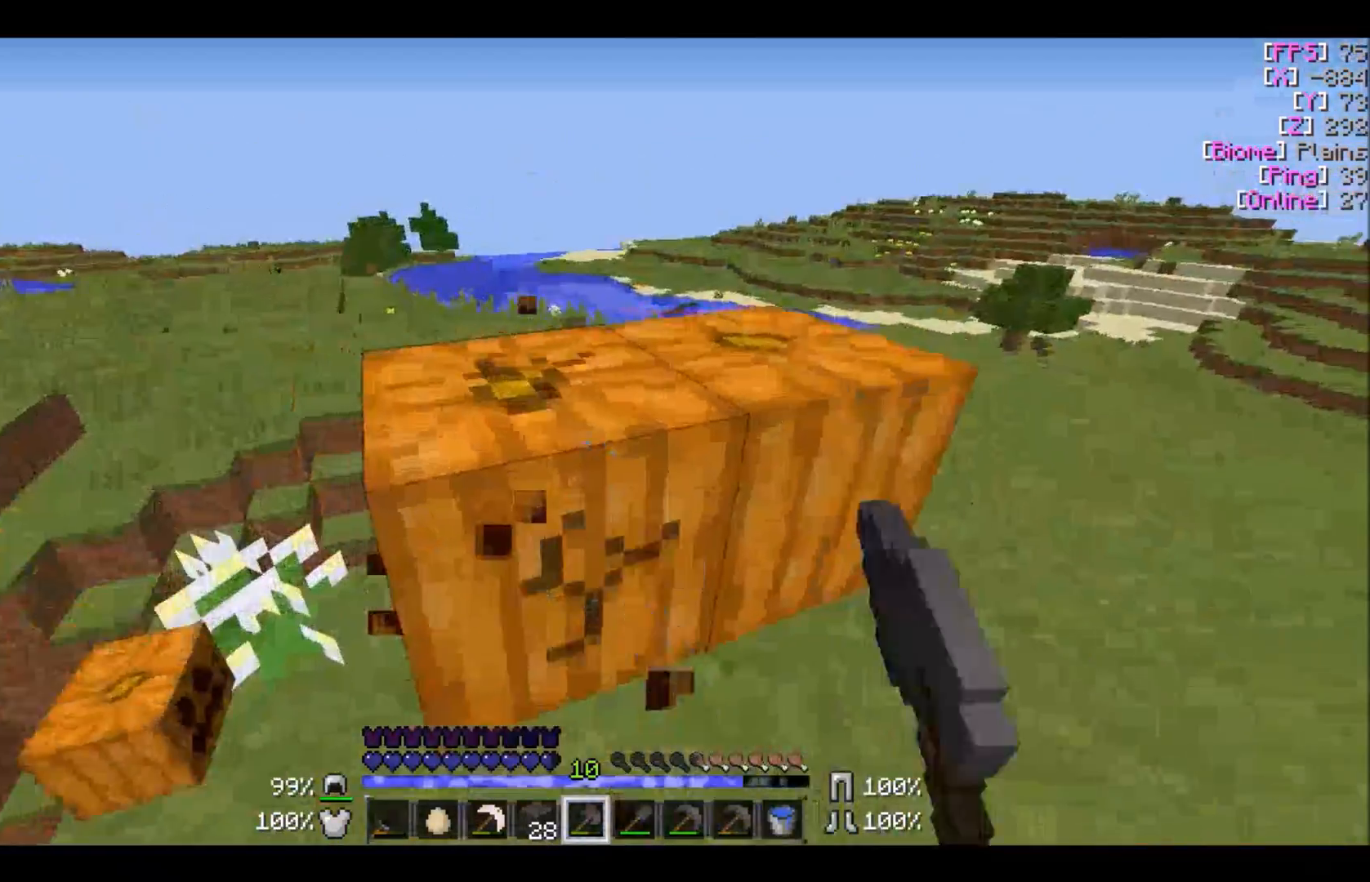
{"keys": ["a", "w"], "mouse": ["left"], "events": [[100, "w", "down"]]}
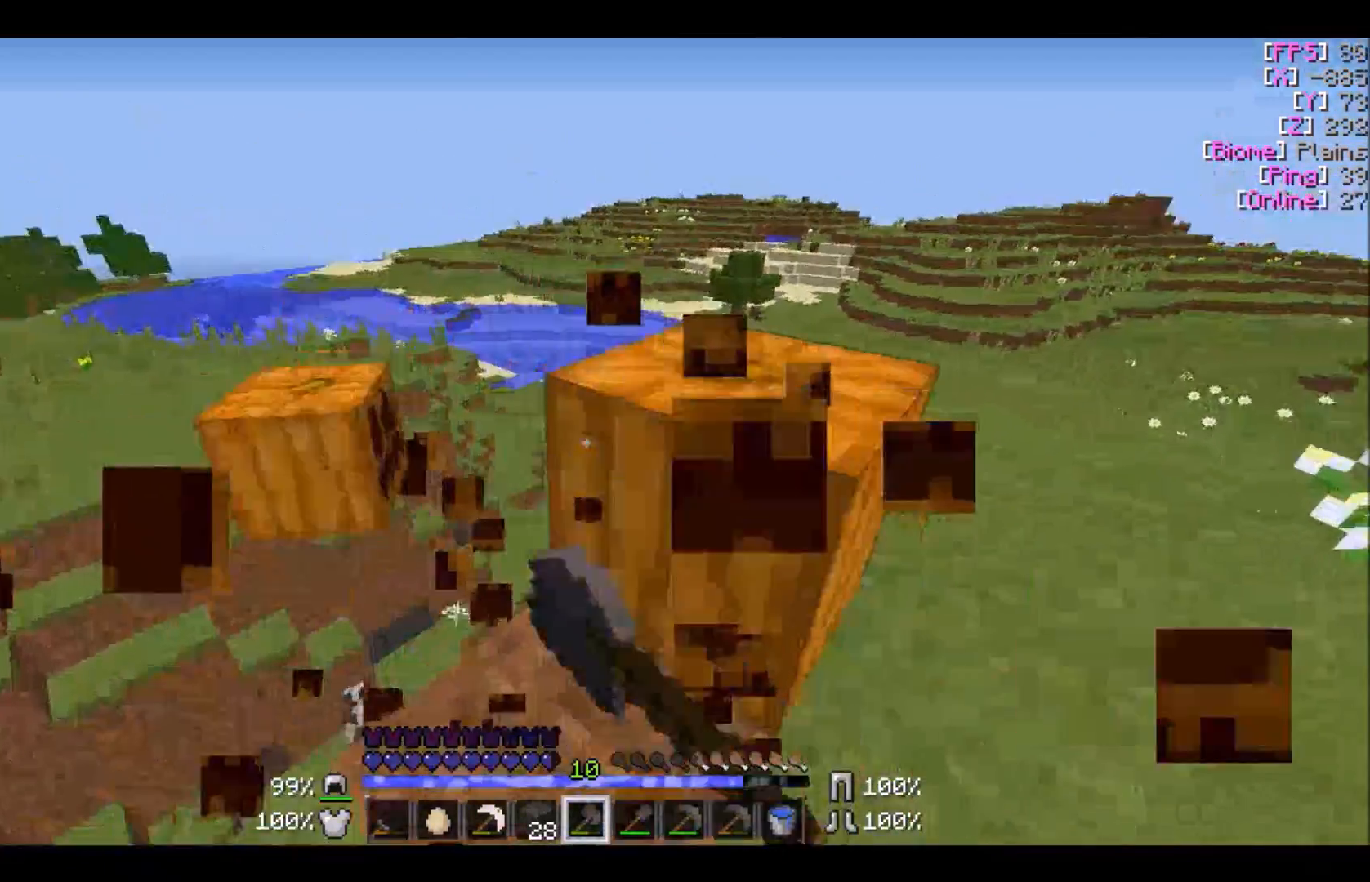
{"keys": ["a", "w"], "mouse": ["left"], "events": []}
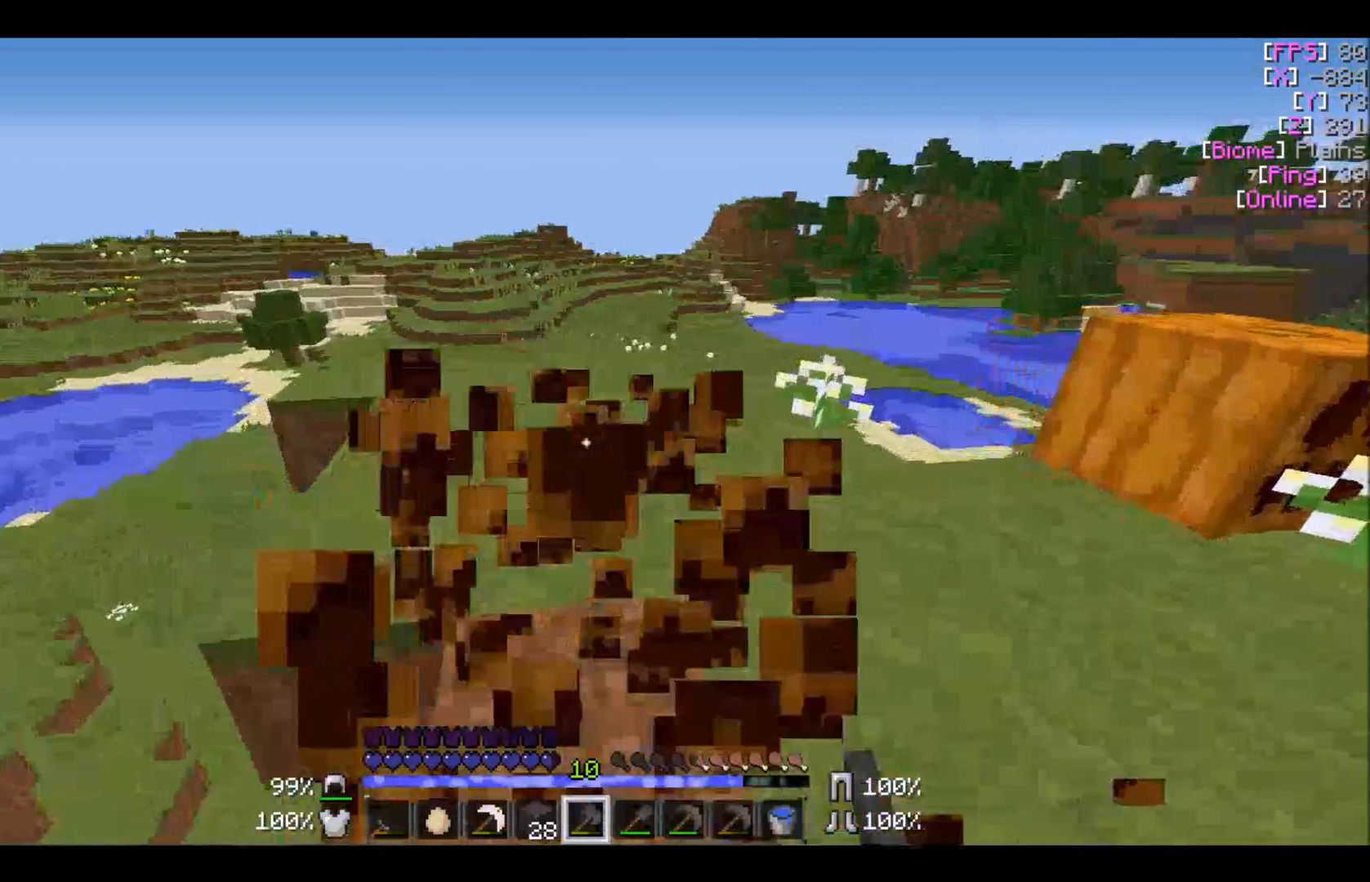
{"keys": ["a", "w"], "mouse": [], "events": [[33, "a", "up"], [233, "mouse_left", "up"], [367, "a", "down"]]}
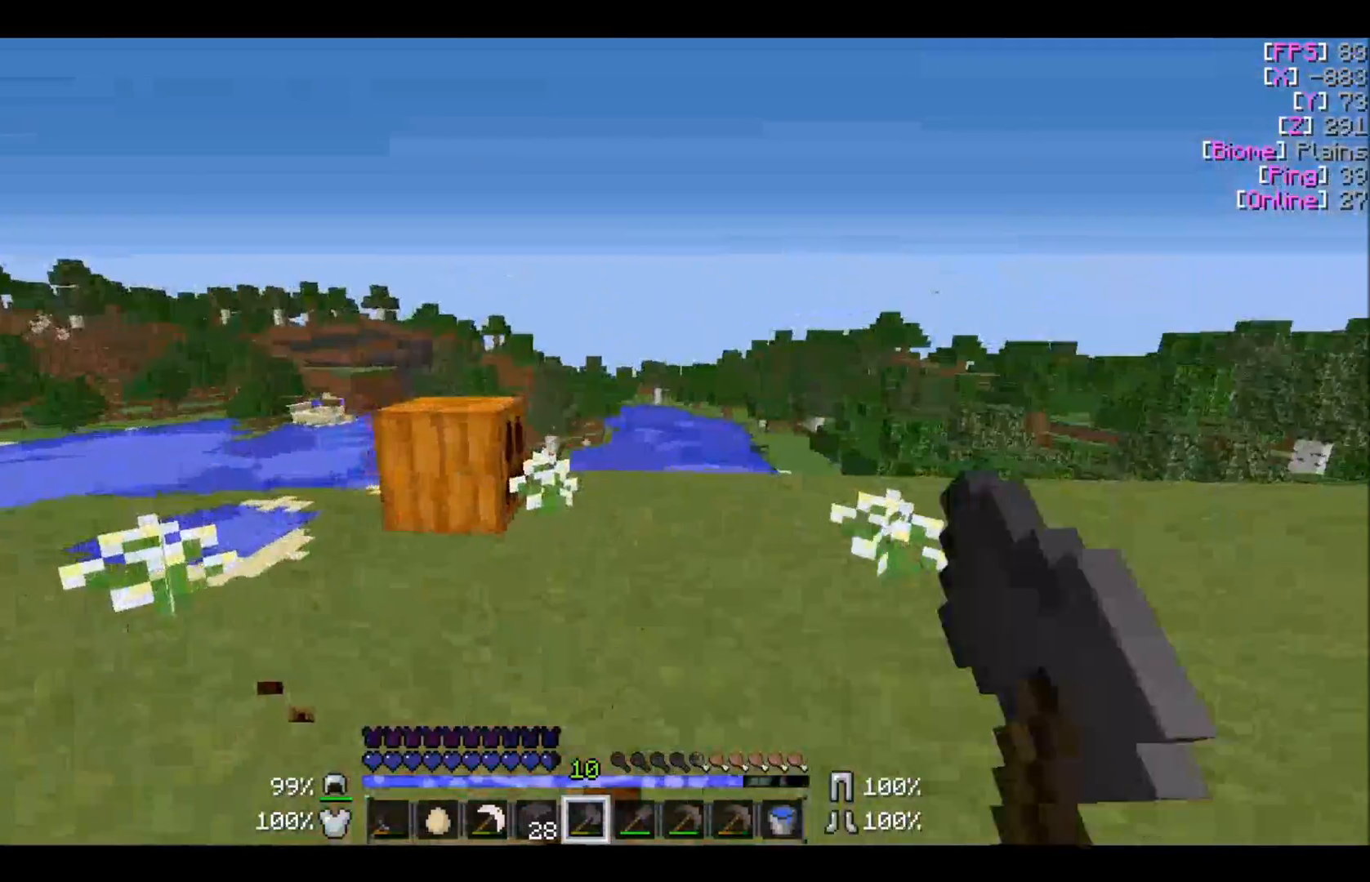
{"keys": ["w"], "mouse": ["left"], "events": [[33, "mouse_left", "down"], [501, "a", "up"]]}
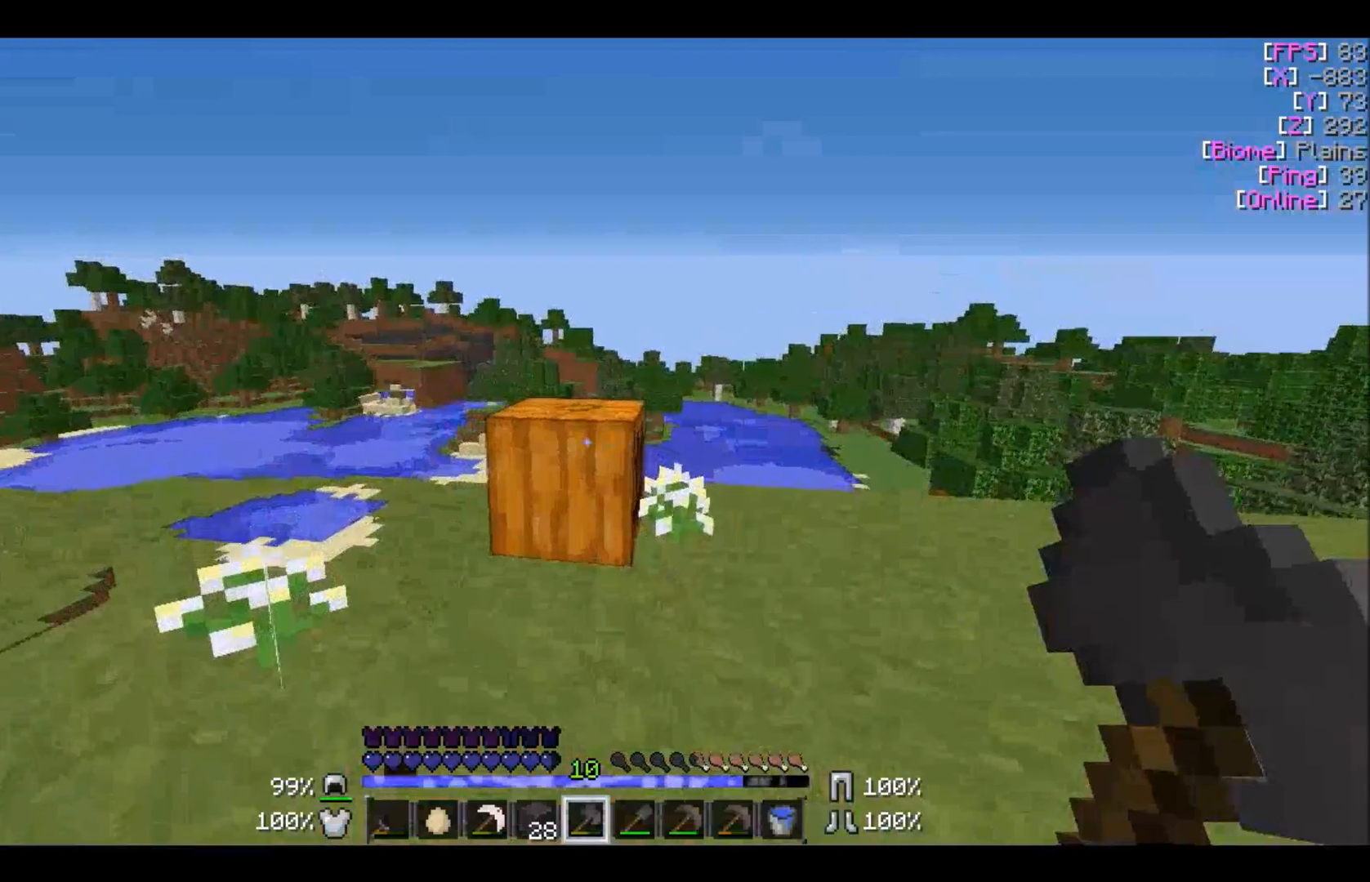
{"keys": ["w"], "mouse": ["left"], "events": []}
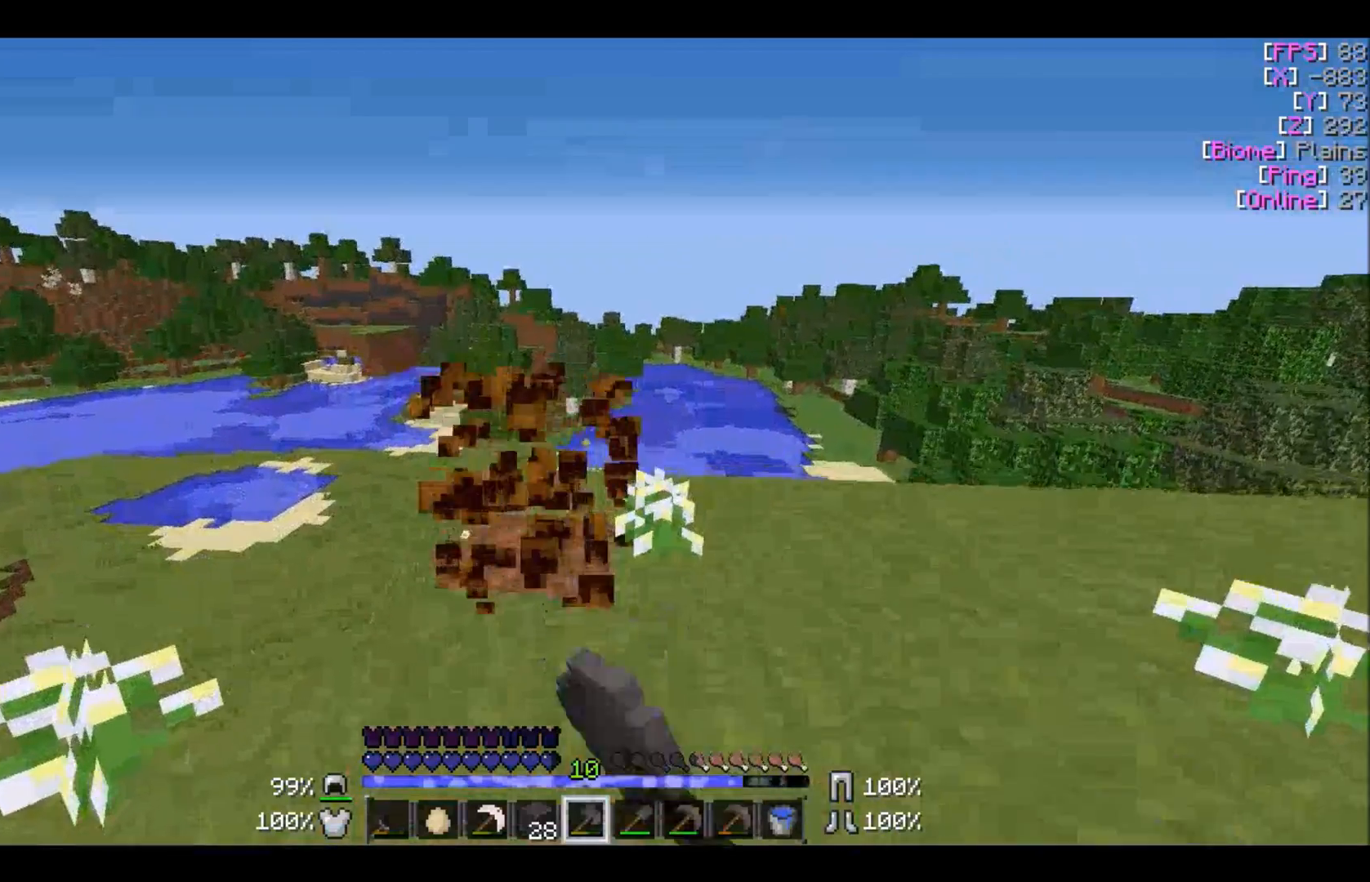
{"keys": ["w"], "mouse": [], "events": [[200, "mouse_left", "up"], [334, "a", "down"], [501, "a", "up"]]}
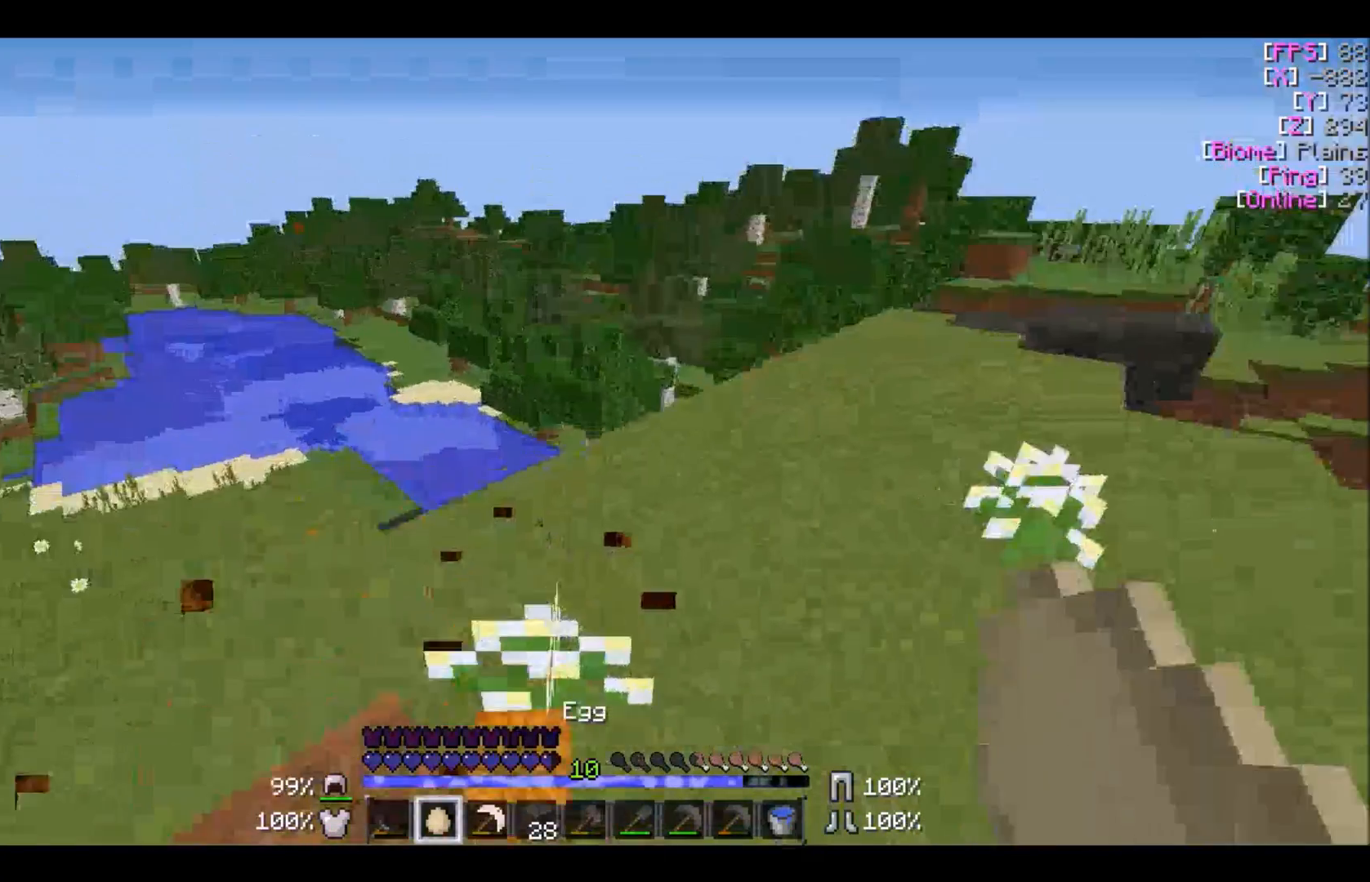
{"keys": ["d", "w"], "mouse": [], "events": [[166, "d", "down"], [400, "d", "up"], [500, "d", "down"]]}